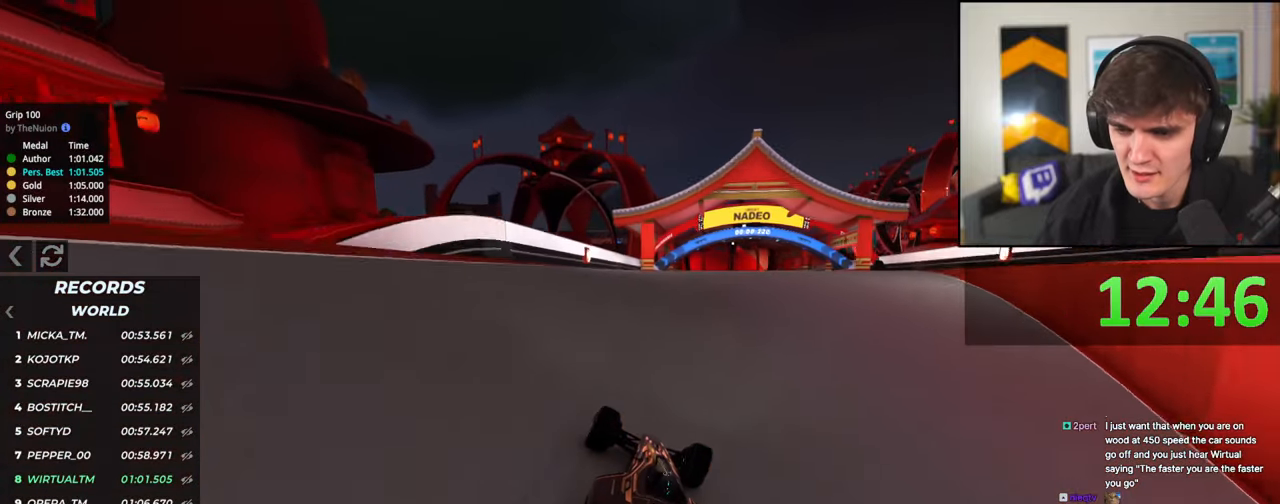
Gameplay with keyboard; each line is a JSON object with the keys held at the frame after it. "events" lists presses ("down") and releases ("up") of "brake", "down", "left", "right" and "up" between this image and that frame as [ms after this image, input, new state], when the widget could be followed in between. No other keys are recorded. Mouse input is not recorded. Key names are as the overlay labels them; some are game actions (e.g. jump) rather than physical keys.
{"keys": ["up"], "events": [[117, "right", "up"], [167, "left", "down"], [217, "left", "up"]]}
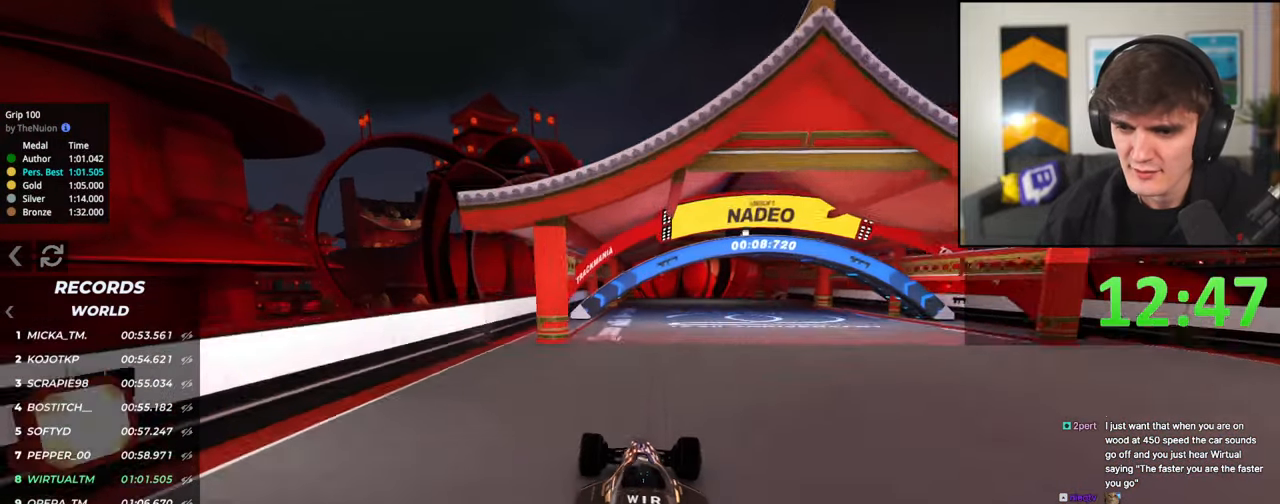
{"keys": ["up"], "events": [[317, "right", "down"], [367, "right", "up"]]}
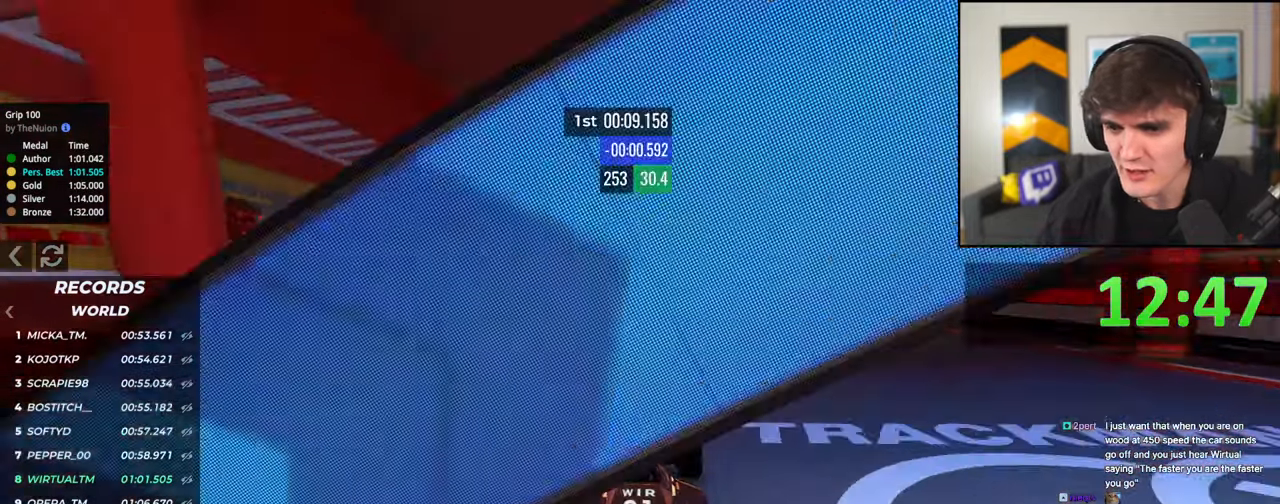
{"keys": ["left", "up"], "events": [[200, "right", "down"], [383, "right", "up"], [467, "left", "down"]]}
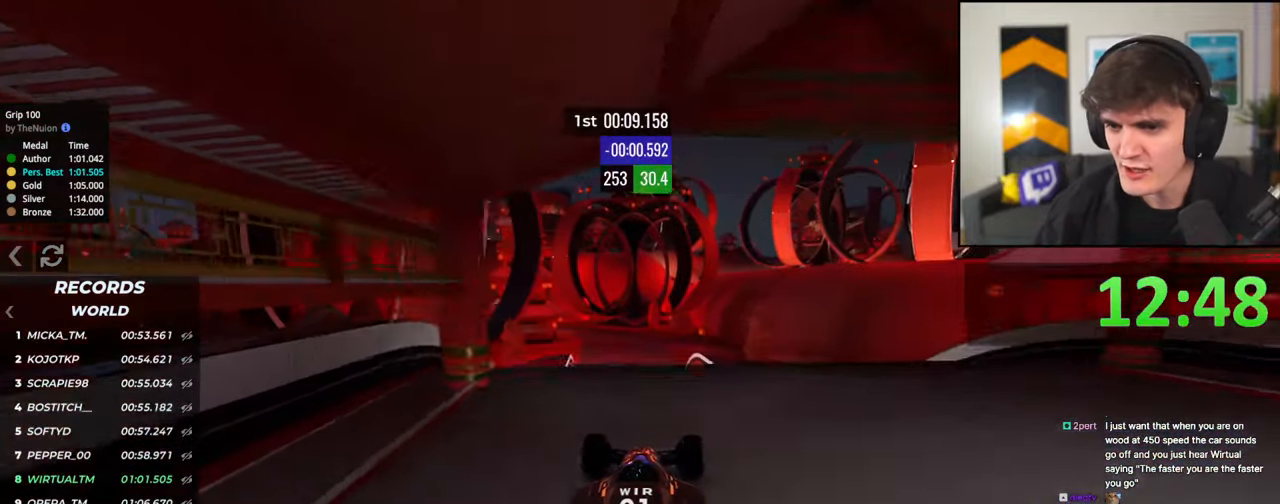
{"keys": ["up"], "events": [[17, "left", "up"]]}
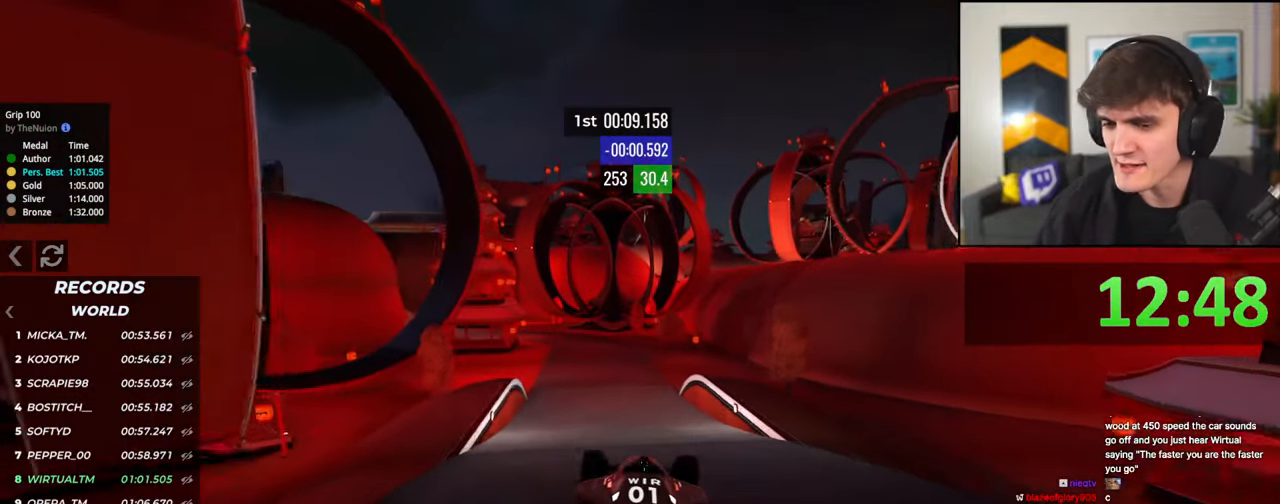
{"keys": ["right", "up"], "events": [[83, "right", "down"], [267, "brake", "down"], [367, "brake", "up"]]}
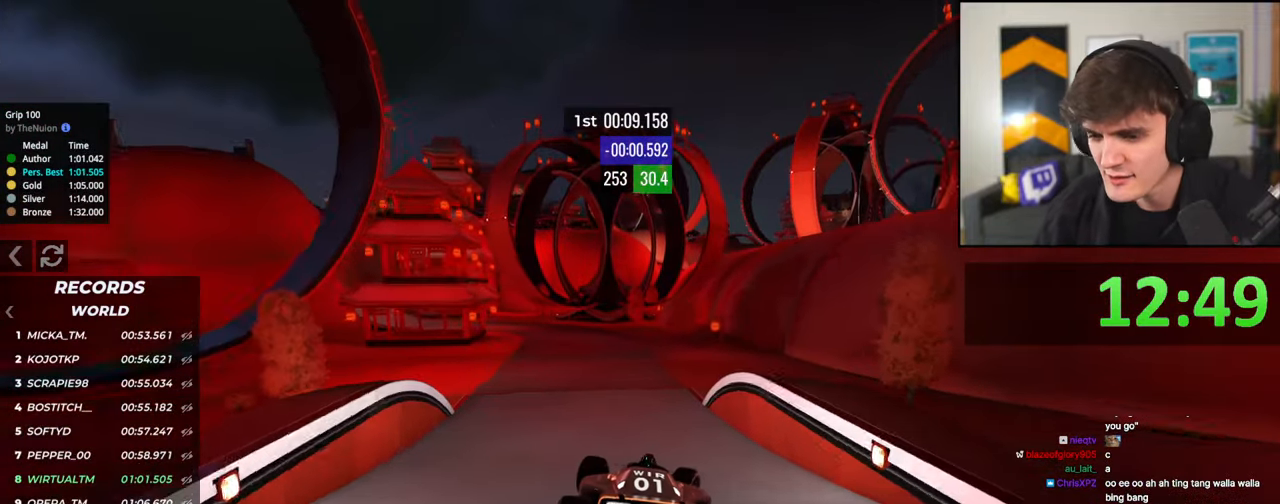
{"keys": ["right", "up"], "events": []}
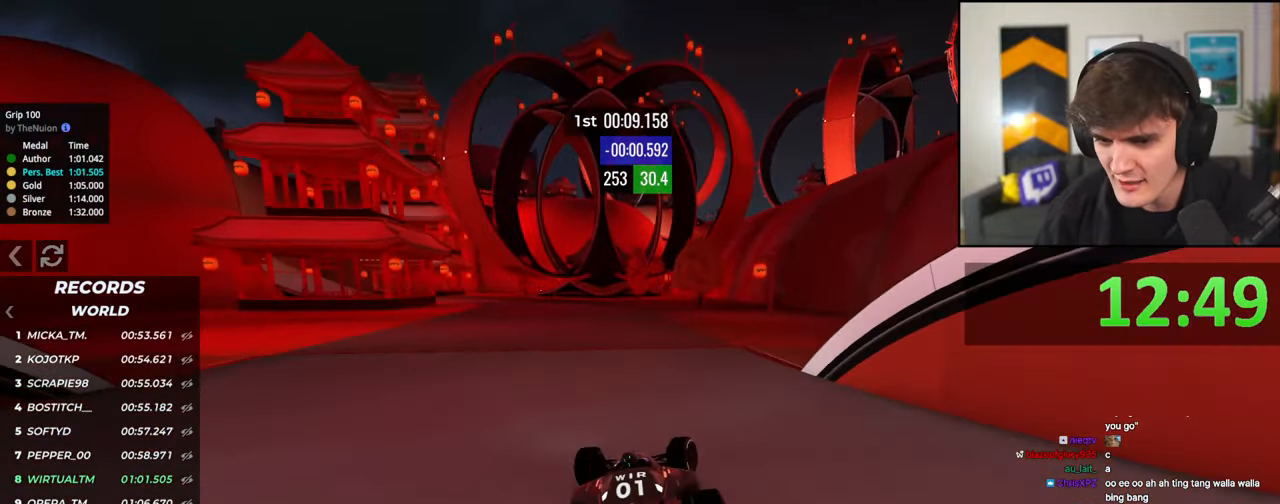
{"keys": ["left", "up"], "events": [[17, "right", "up"], [117, "left", "down"], [250, "left", "up"], [300, "left", "down"]]}
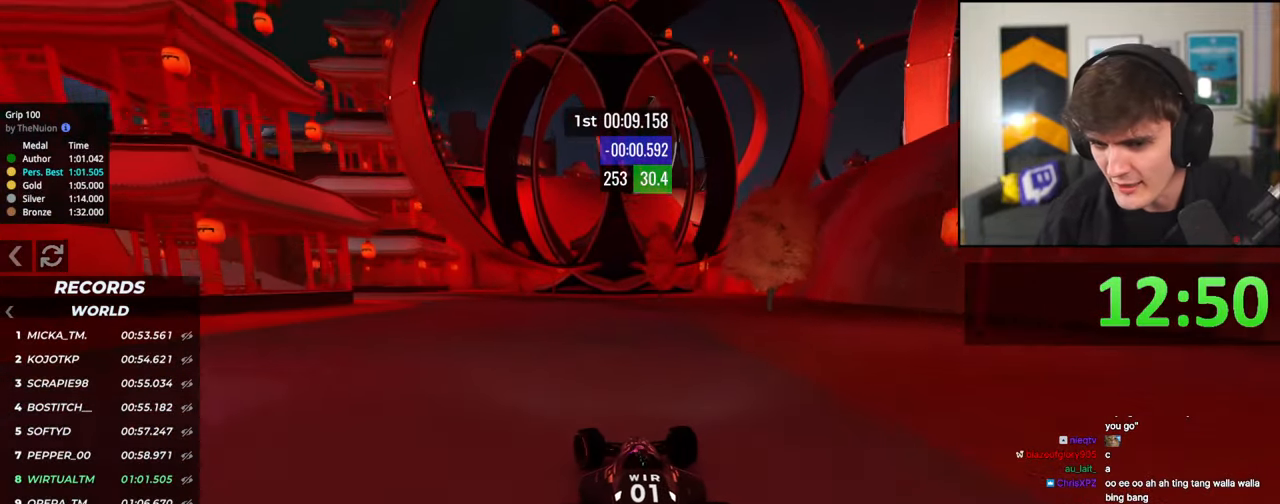
{"keys": ["left", "up"], "events": []}
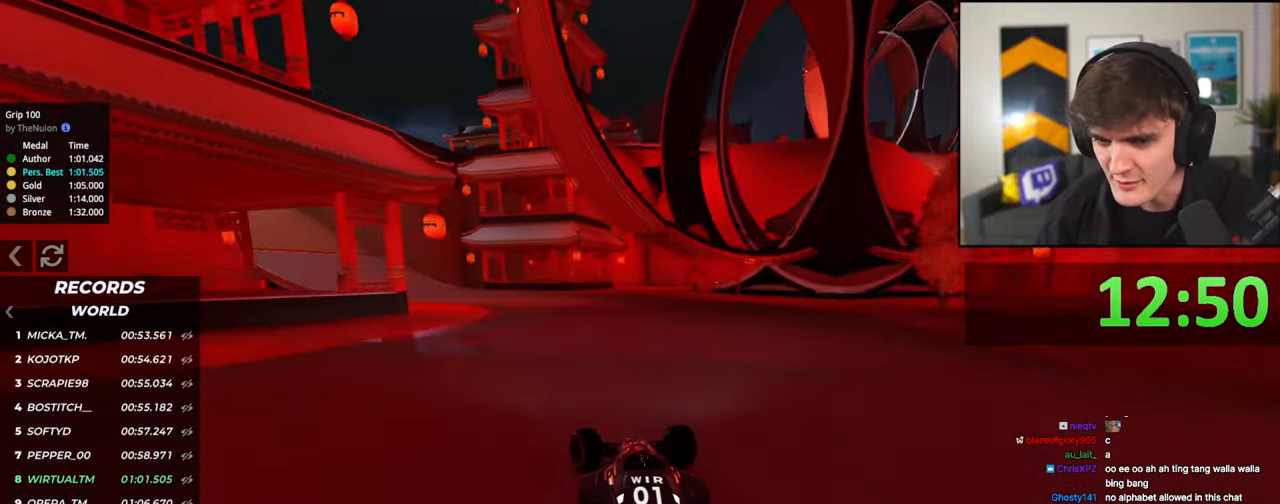
{"keys": ["left", "up"], "events": []}
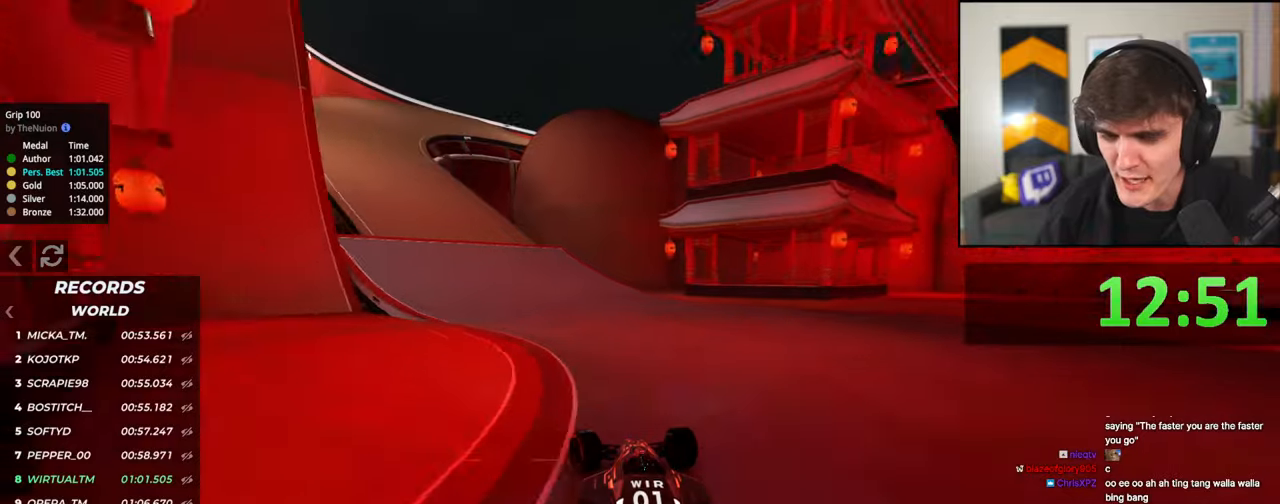
{"keys": ["left", "up"], "events": []}
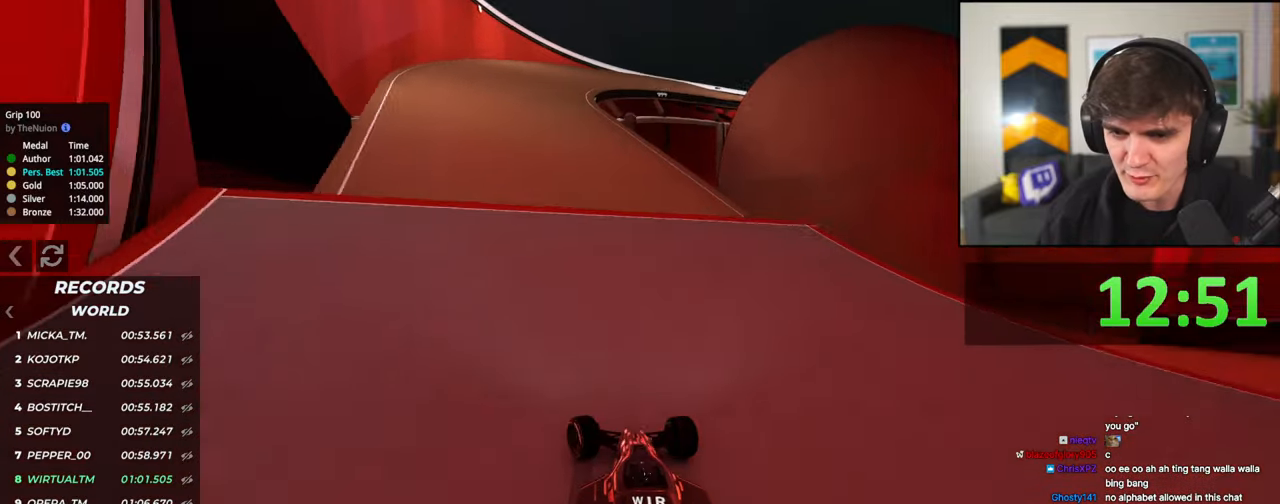
{"keys": ["up"], "events": [[33, "left", "up"], [133, "right", "down"], [183, "right", "up"]]}
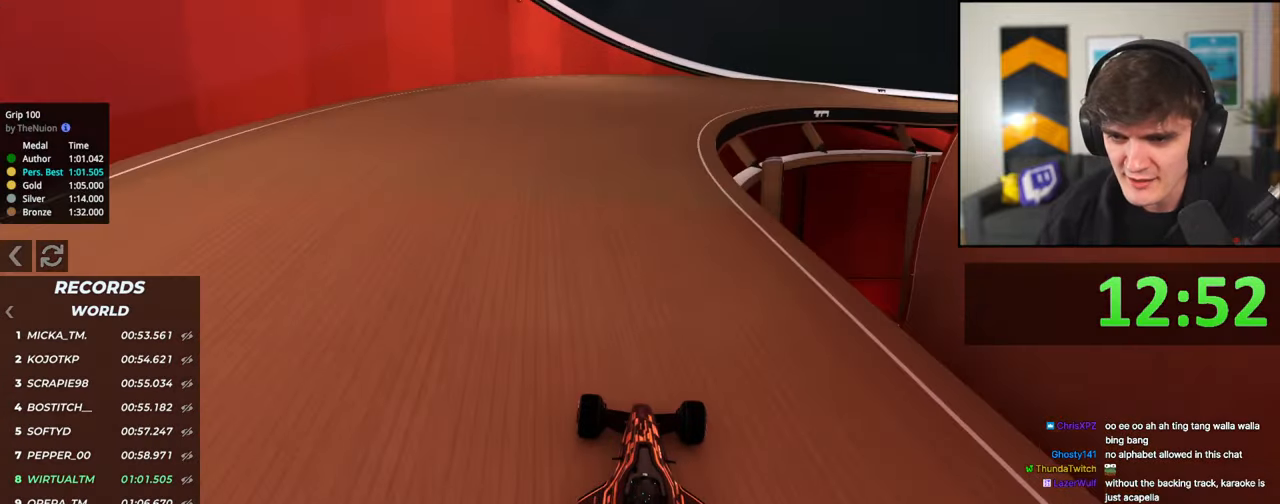
{"keys": ["up"], "events": [[100, "right", "down"], [283, "right", "up"], [333, "right", "down"], [483, "right", "up"]]}
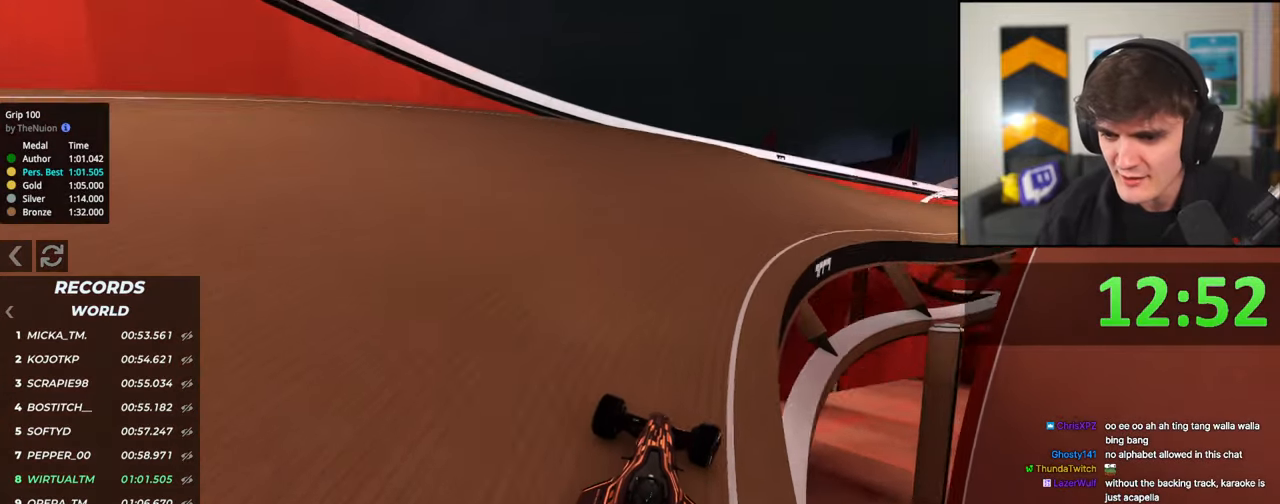
{"keys": ["right", "up"], "events": [[67, "right", "down"], [217, "right", "up"], [400, "right", "down"]]}
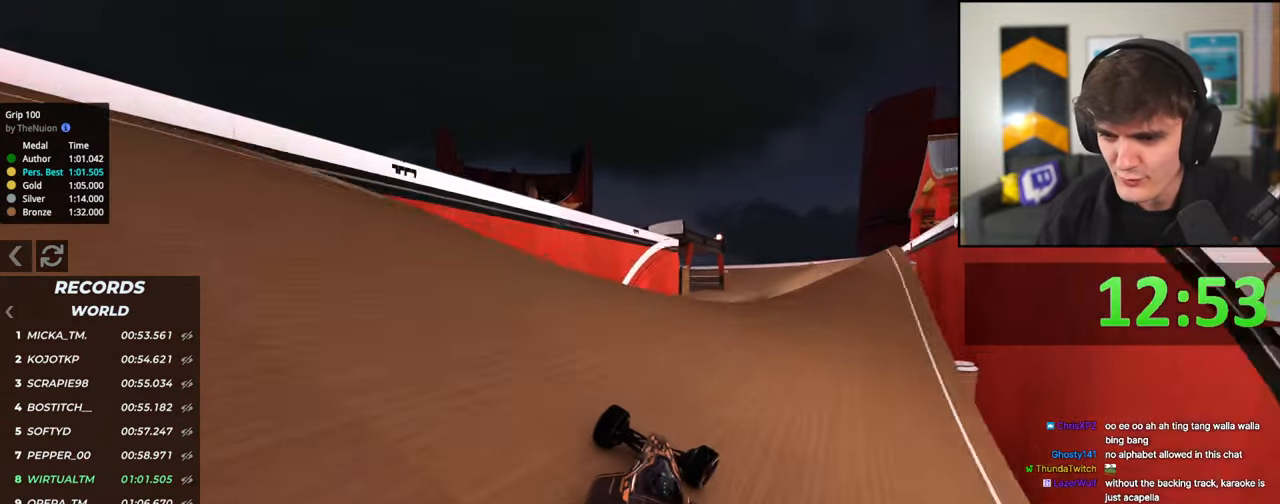
{"keys": ["up"], "events": [[183, "right", "up"], [217, "left", "down"], [317, "left", "up"]]}
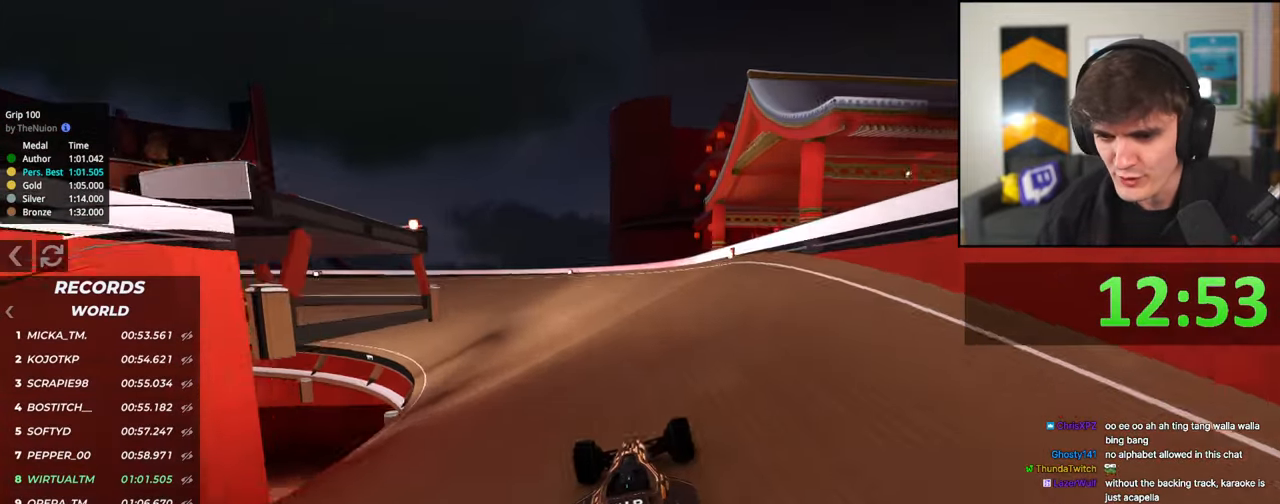
{"keys": ["left", "up"], "events": [[50, "left", "down"], [100, "left", "up"], [283, "left", "down"], [383, "left", "up"], [433, "left", "down"]]}
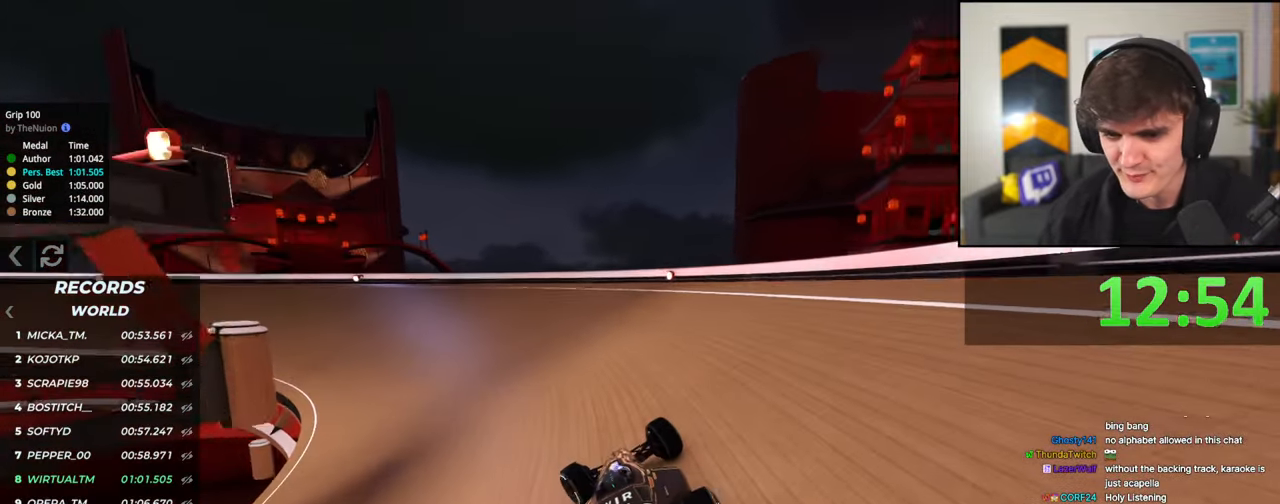
{"keys": ["up"], "events": [[67, "left", "up"], [167, "left", "down"], [250, "left", "up"]]}
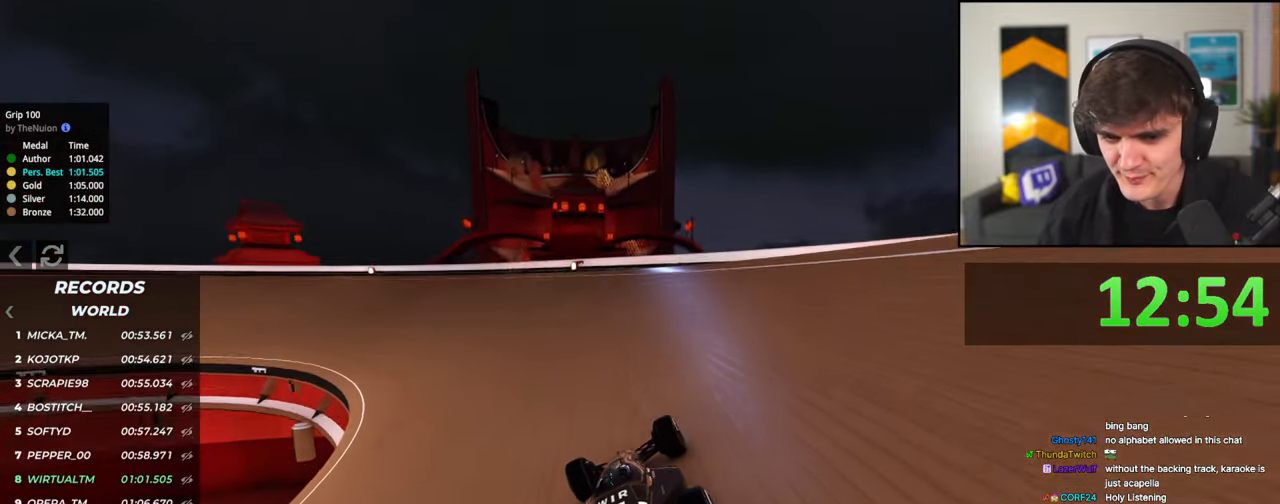
{"keys": ["up"], "events": [[33, "left", "down"], [233, "left", "up"], [317, "left", "down"], [467, "left", "up"]]}
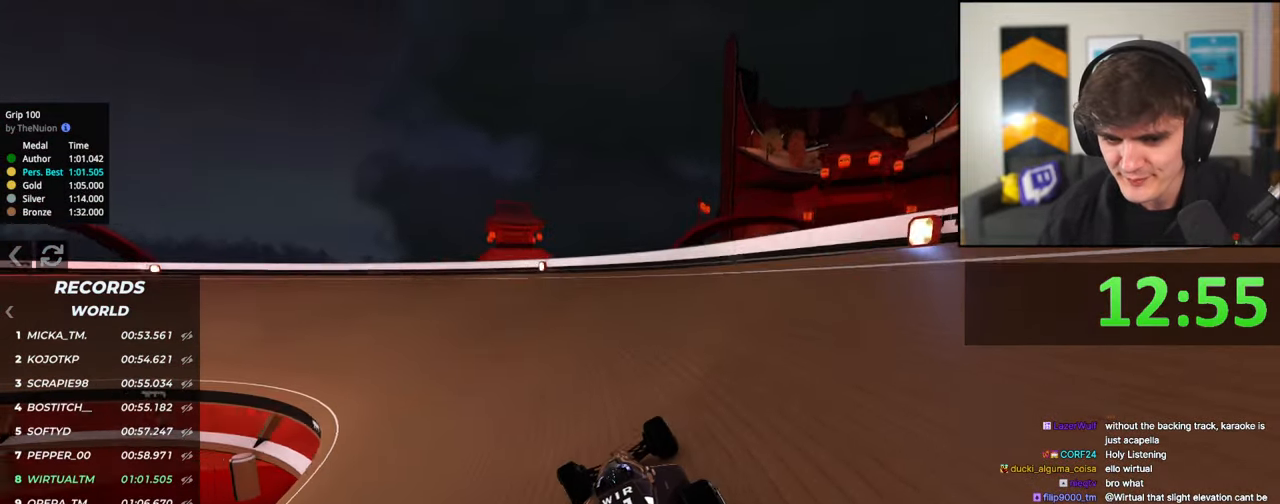
{"keys": ["left", "up"], "events": [[100, "left", "down"], [200, "left", "up"], [250, "left", "down"]]}
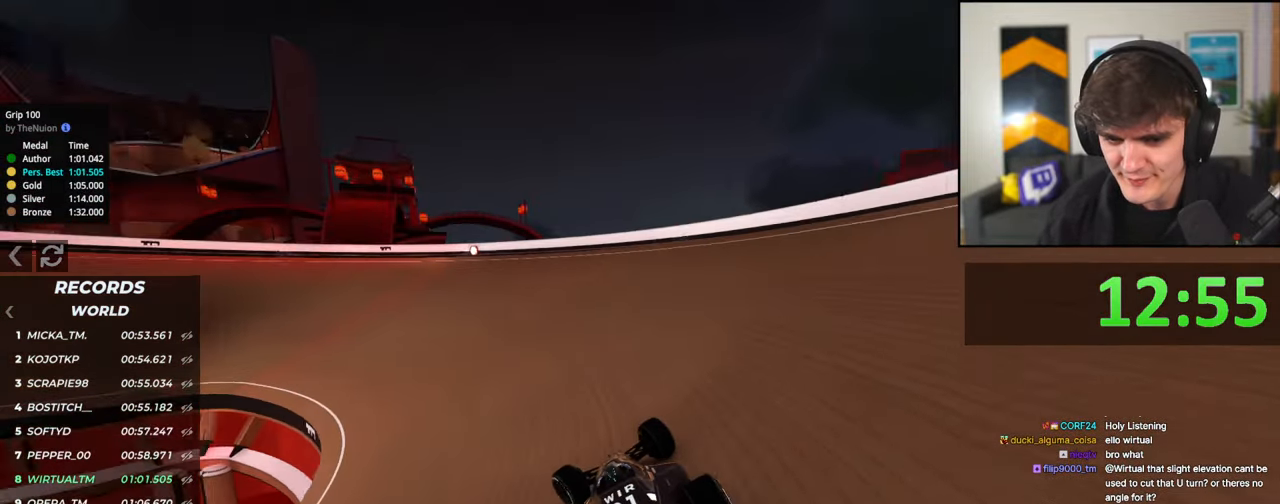
{"keys": ["up"], "events": [[250, "left", "up"], [300, "left", "down"], [500, "left", "up"]]}
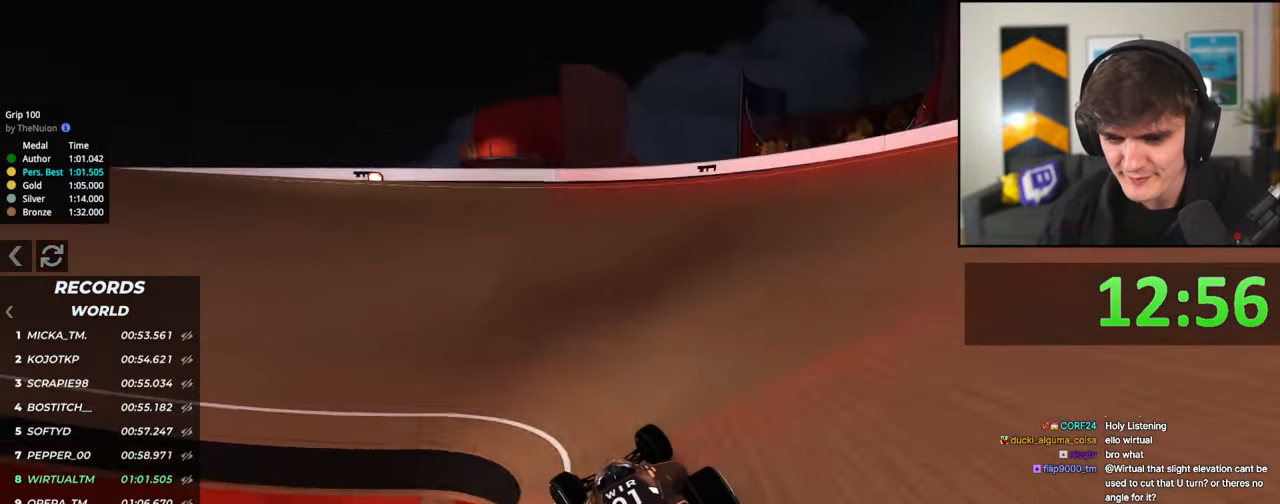
{"keys": ["up"], "events": [[33, "left", "down"], [417, "left", "up"]]}
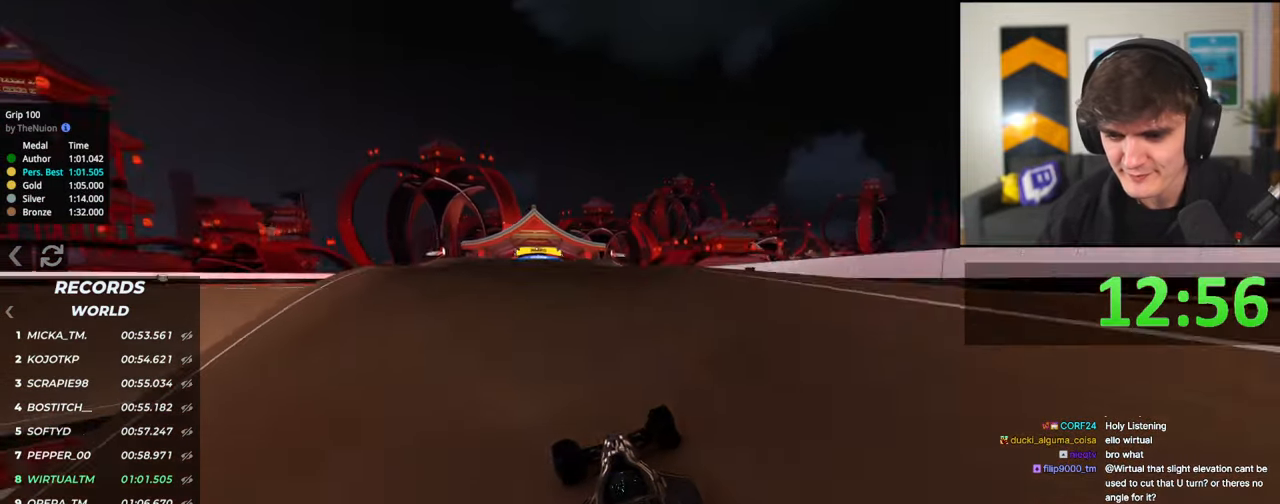
{"keys": ["up"], "events": [[50, "right", "down"], [100, "right", "up"]]}
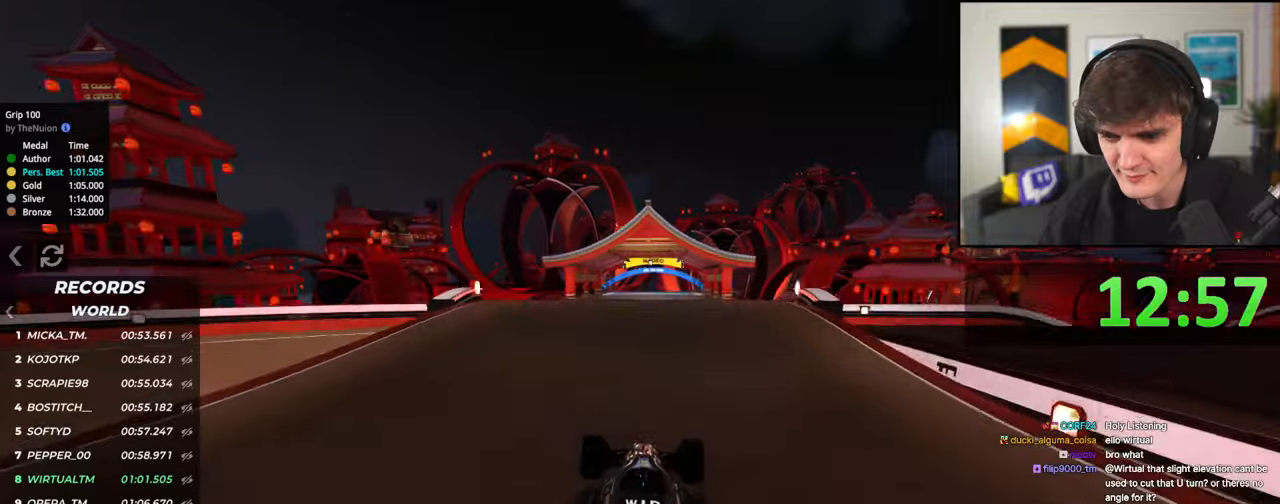
{"keys": ["up"], "events": []}
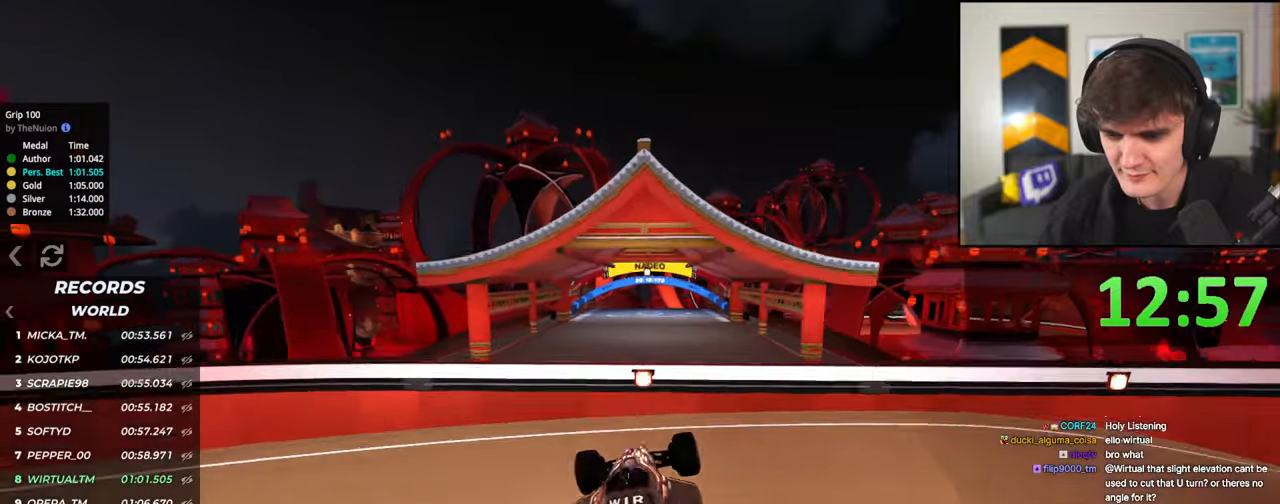
{"keys": ["up"], "events": []}
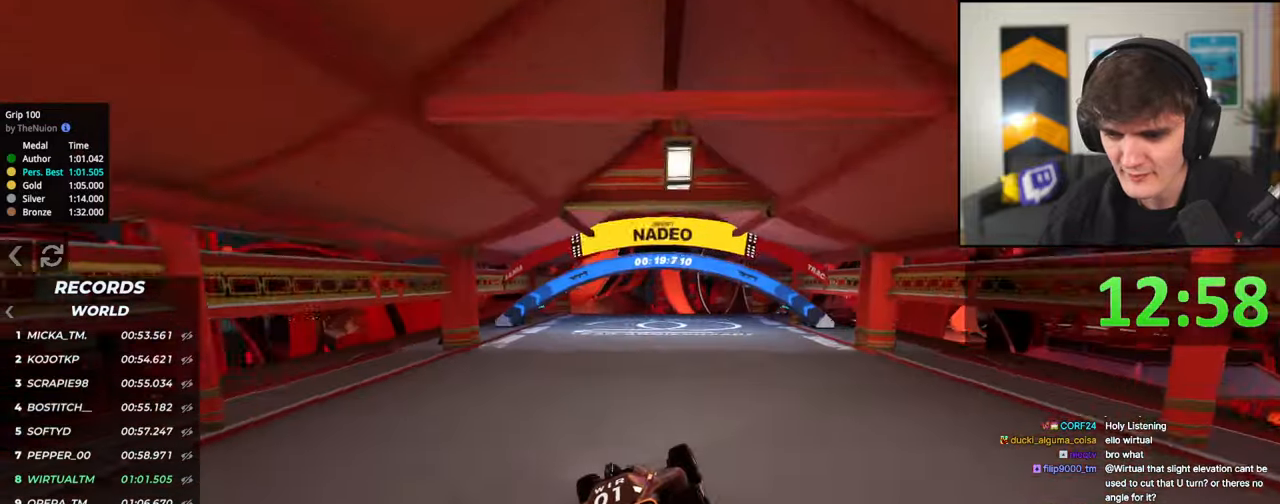
{"keys": ["left", "up"], "events": [[50, "left", "down"], [100, "left", "up"], [467, "left", "down"]]}
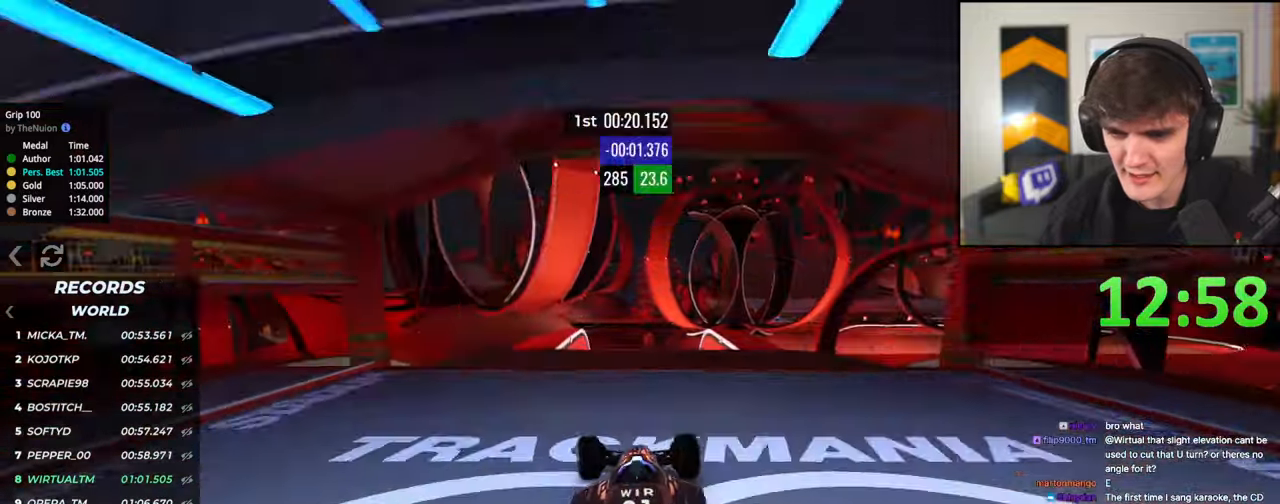
{"keys": ["right", "up"], "events": [[17, "left", "up"], [167, "right", "down"], [217, "right", "up"], [350, "right", "down"]]}
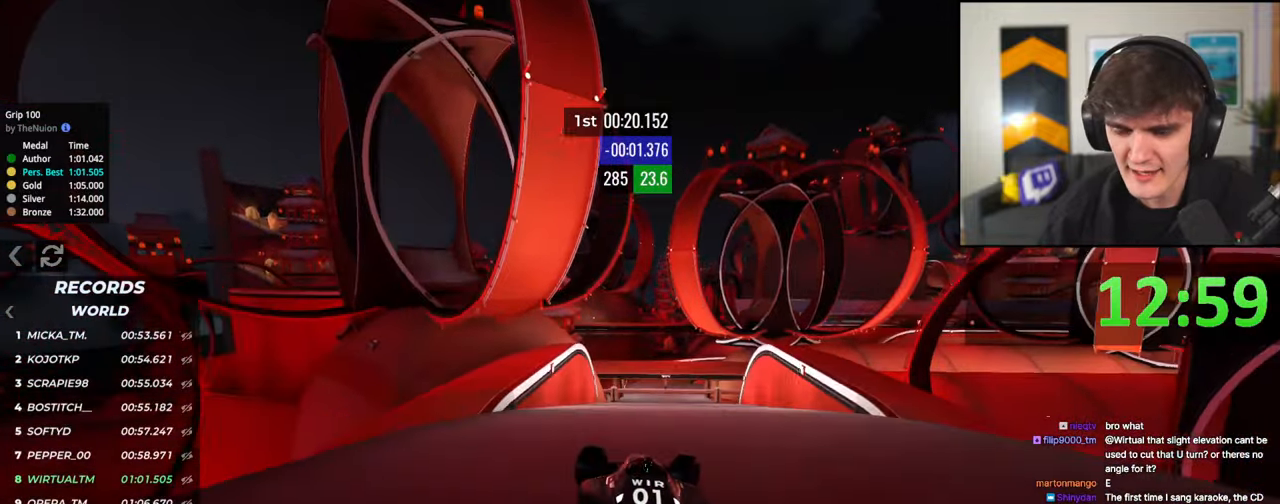
{"keys": ["right", "up"], "events": [[367, "brake", "down"], [417, "brake", "up"]]}
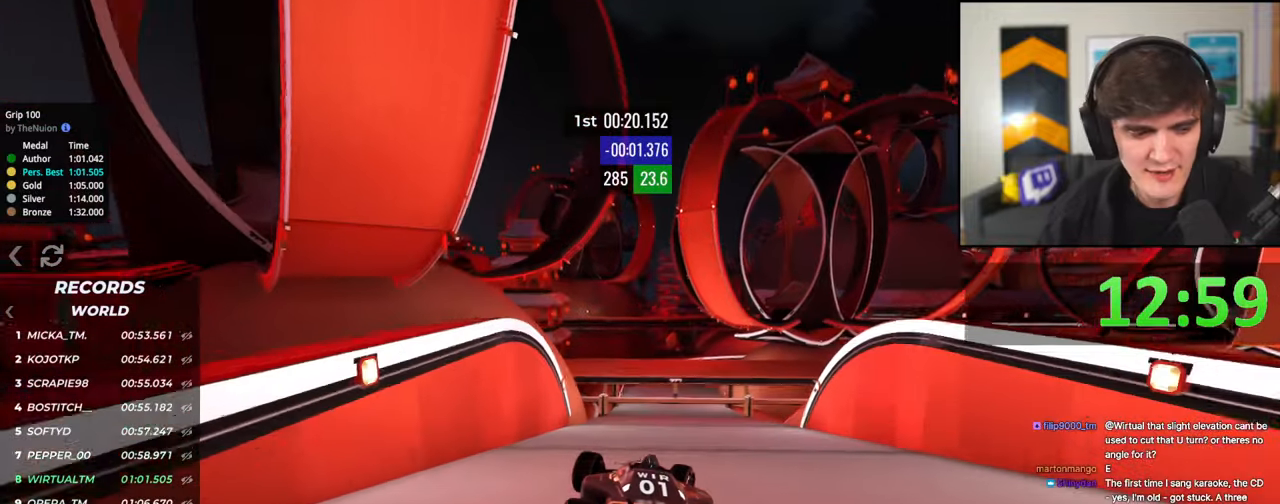
{"keys": ["up"], "events": [[333, "right", "up"]]}
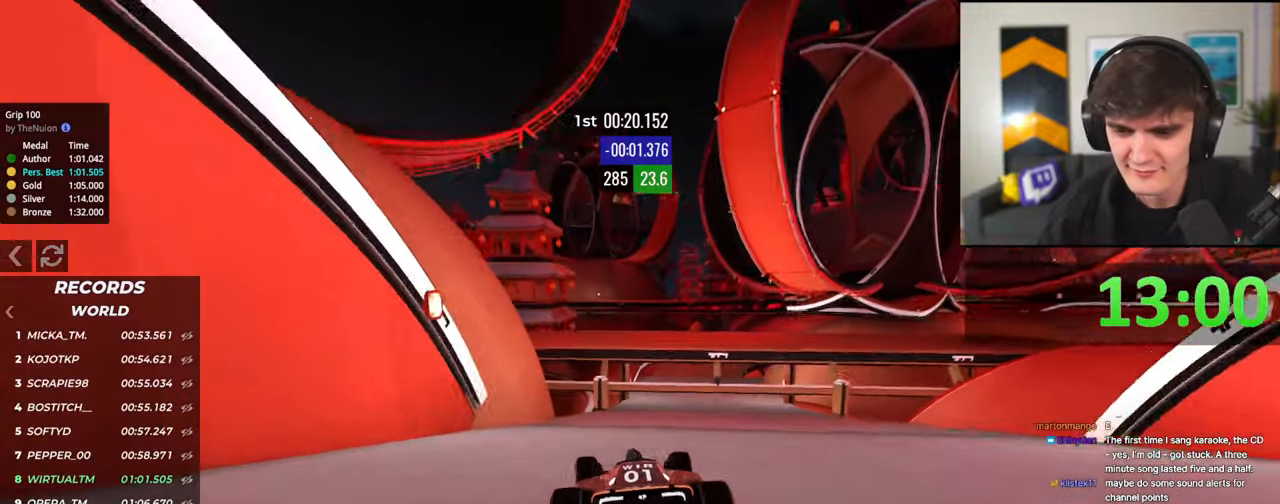
{"keys": ["up"], "events": [[67, "right", "down"], [217, "right", "up"]]}
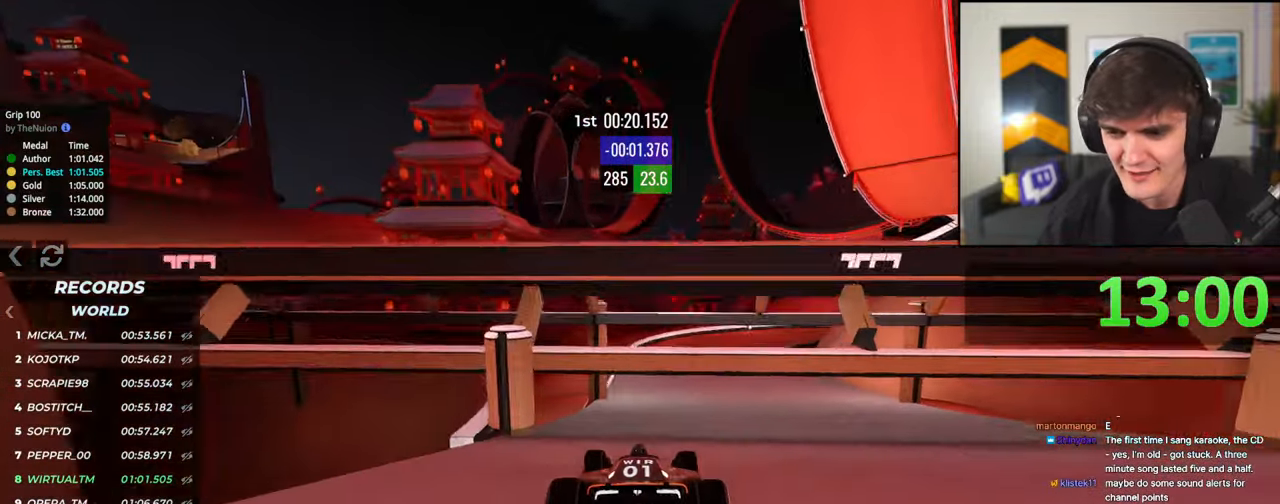
{"keys": ["up"], "events": [[33, "right", "down"], [367, "right", "up"]]}
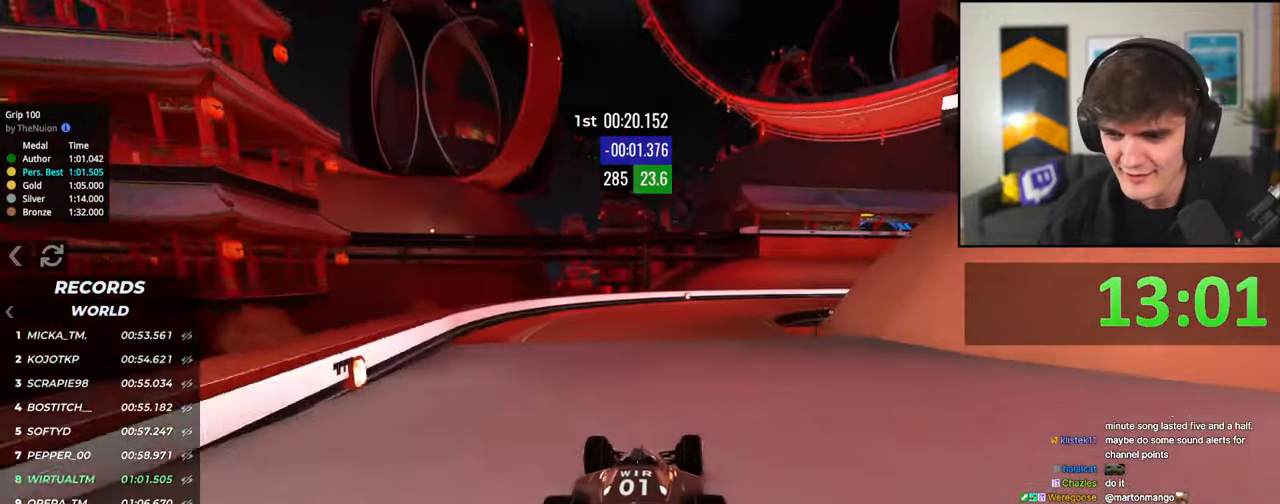
{"keys": ["right", "up"], "events": [[100, "right", "down"]]}
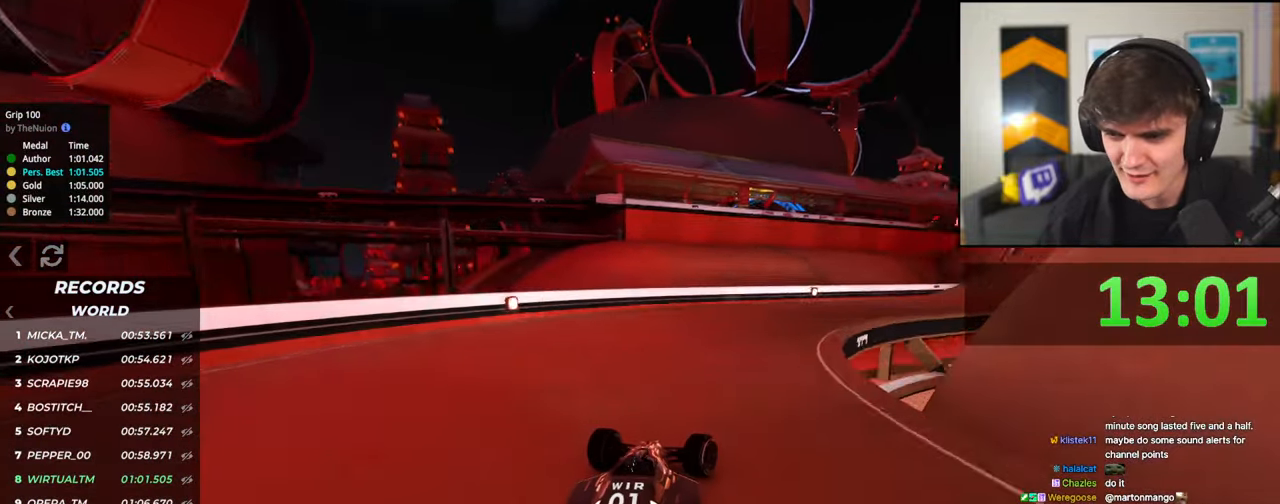
{"keys": ["up"], "events": [[250, "right", "up"], [400, "right", "down"], [500, "right", "up"]]}